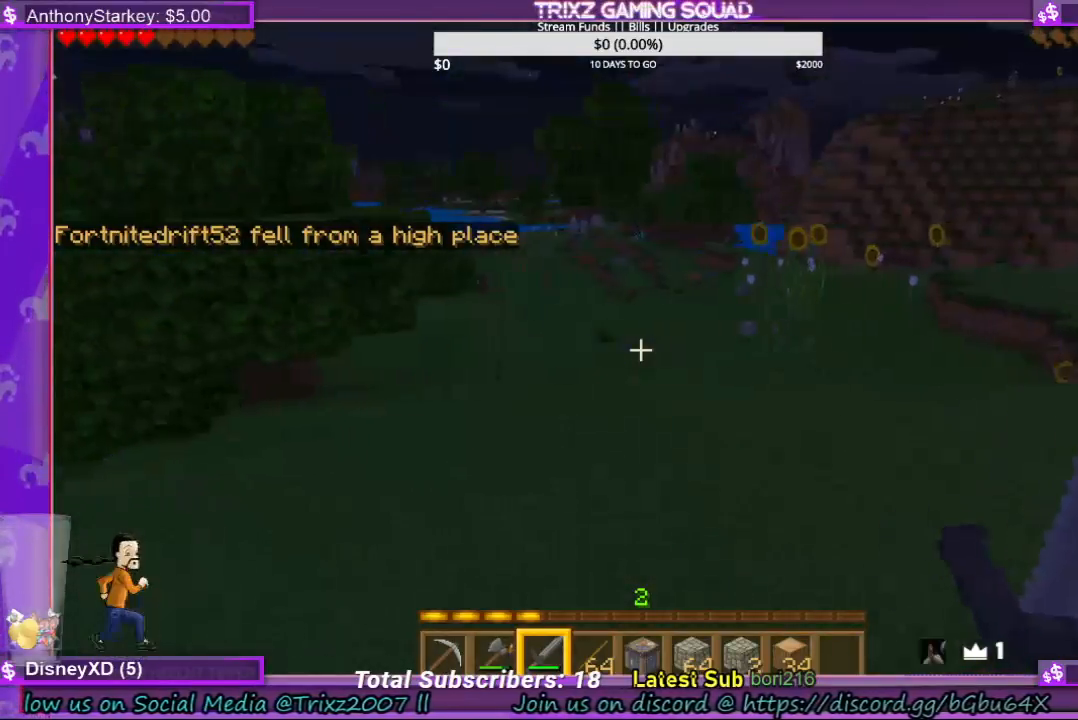
Gameplay with keyboard and mouse; each line is a JSON object with the keys and mouse buttons held at the frame after it. "events" lists presses ("down") and releases ("up") of "a", "ctrl", "d", "e", "f", "q", "r", "s", "shift", "space", "tab", "w", "mouse_left", "mouse_wheel", "mouse_right", "mouse_mb4" and "mouse_mb5" between this image and that frame as [ms after this image, input, new state], when the widget could be followed in between. "mouse_left", "mouse_wheel", "mouse_right", "mouse_mb4", "mouse_mb5" = the "left", "wheel", "right", "mb4", "mb5" buttons of the "mouse" list. No other keys are recorded. Fast repeated clicks can show as one long hold. "wheel" means that the mouse wheel is clicked or scrolled. Mouse movement is not recorded.
{"keys": ["d", "w"], "mouse": [], "events": [[133, "w", "down"], [300, "w", "up"], [367, "d", "up"], [467, "d", "down"], [500, "w", "down"]]}
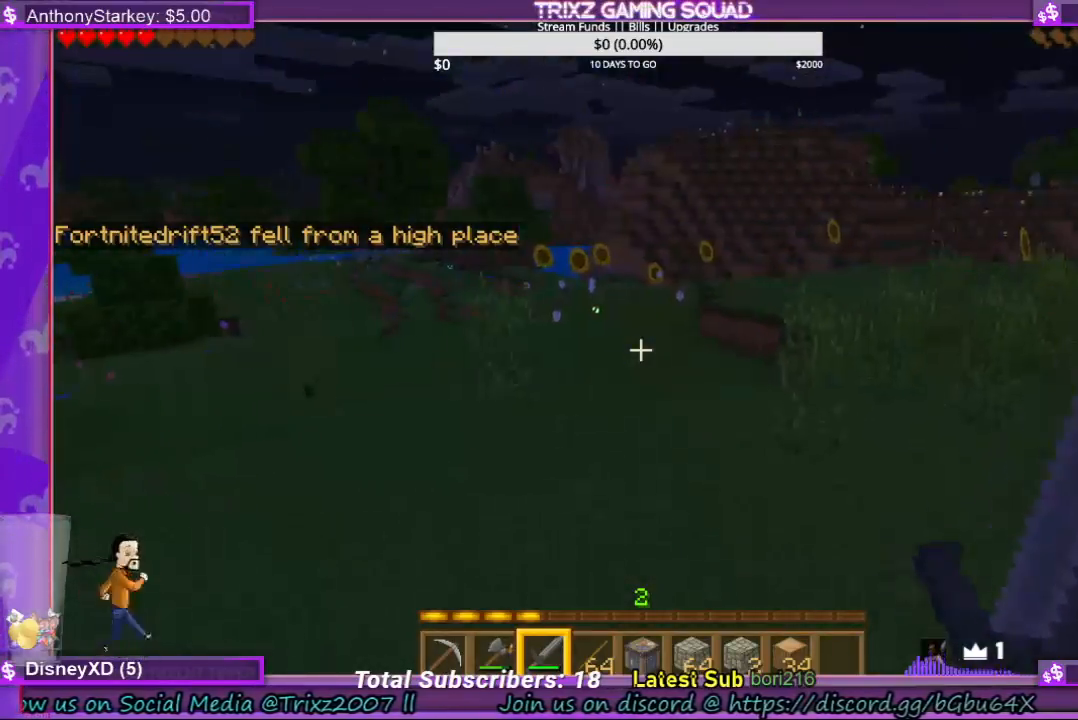
{"keys": ["d", "w"], "mouse": [], "events": []}
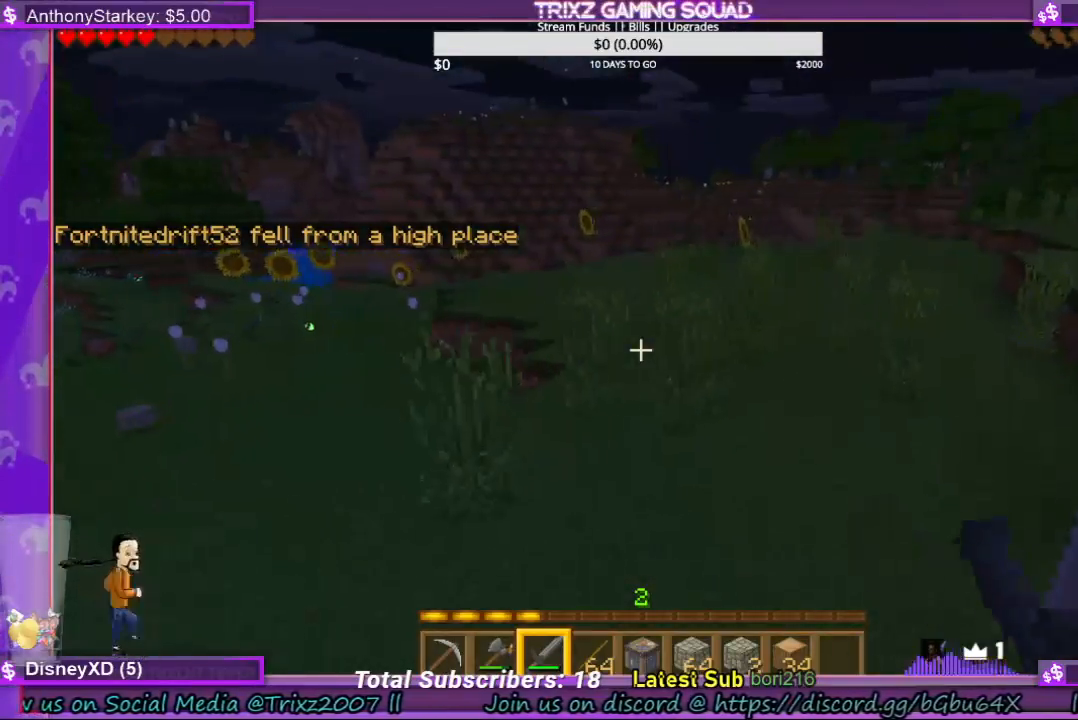
{"keys": ["d", "w"], "mouse": [], "events": []}
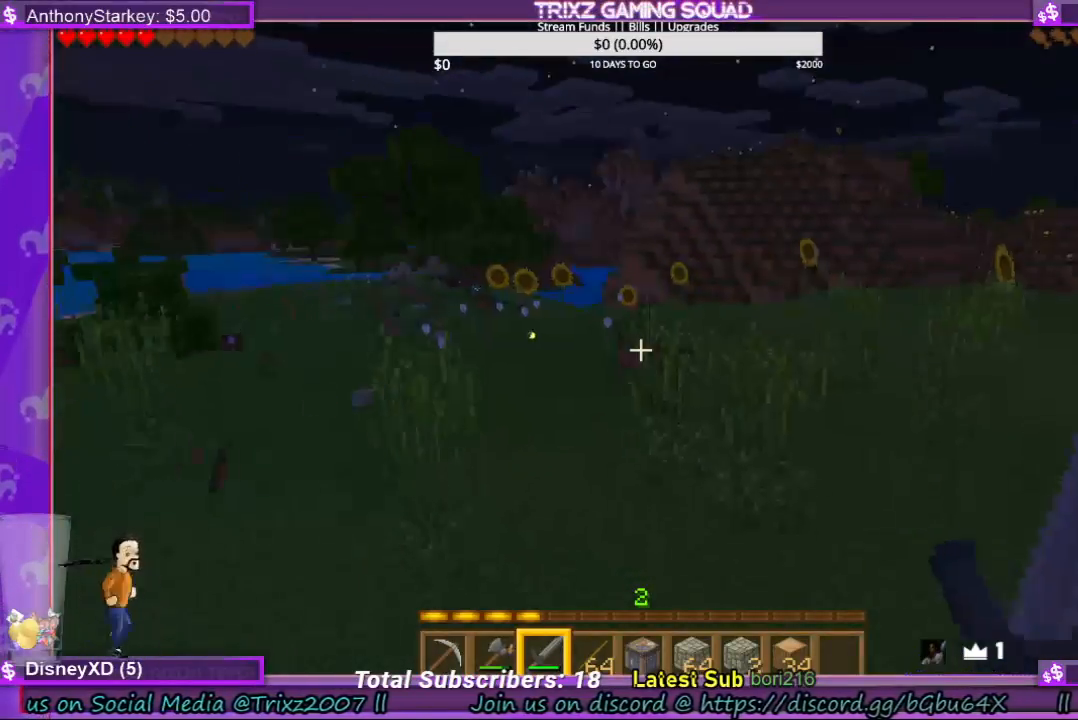
{"keys": ["d", "w"], "mouse": [], "events": []}
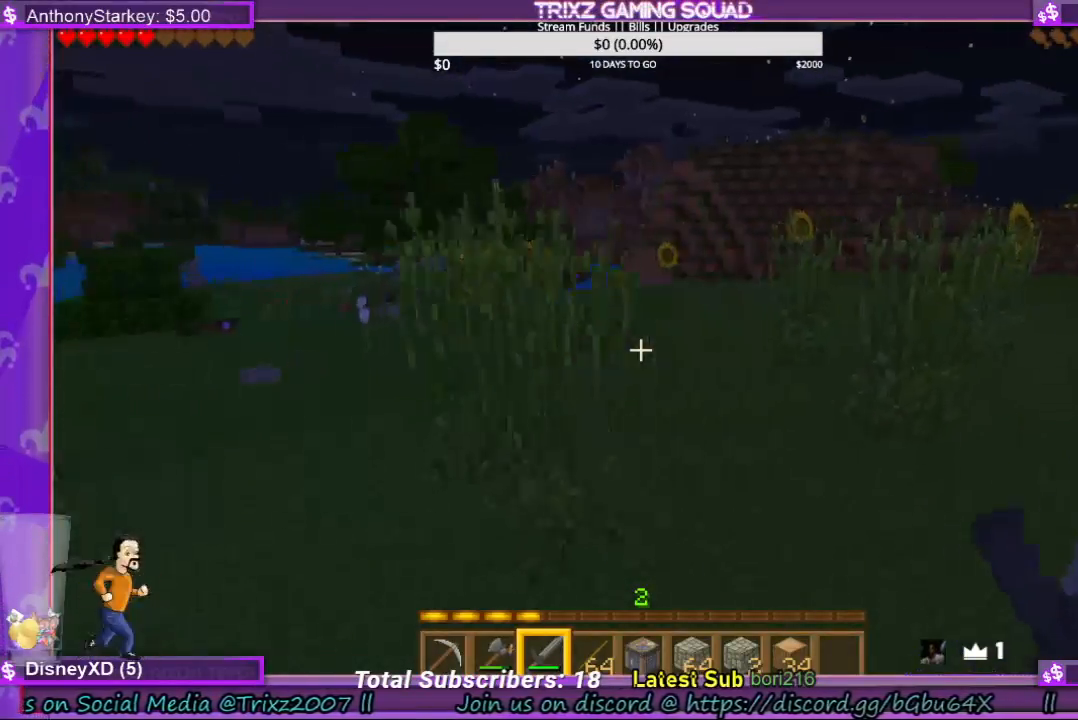
{"keys": ["d", "w"], "mouse": [], "events": []}
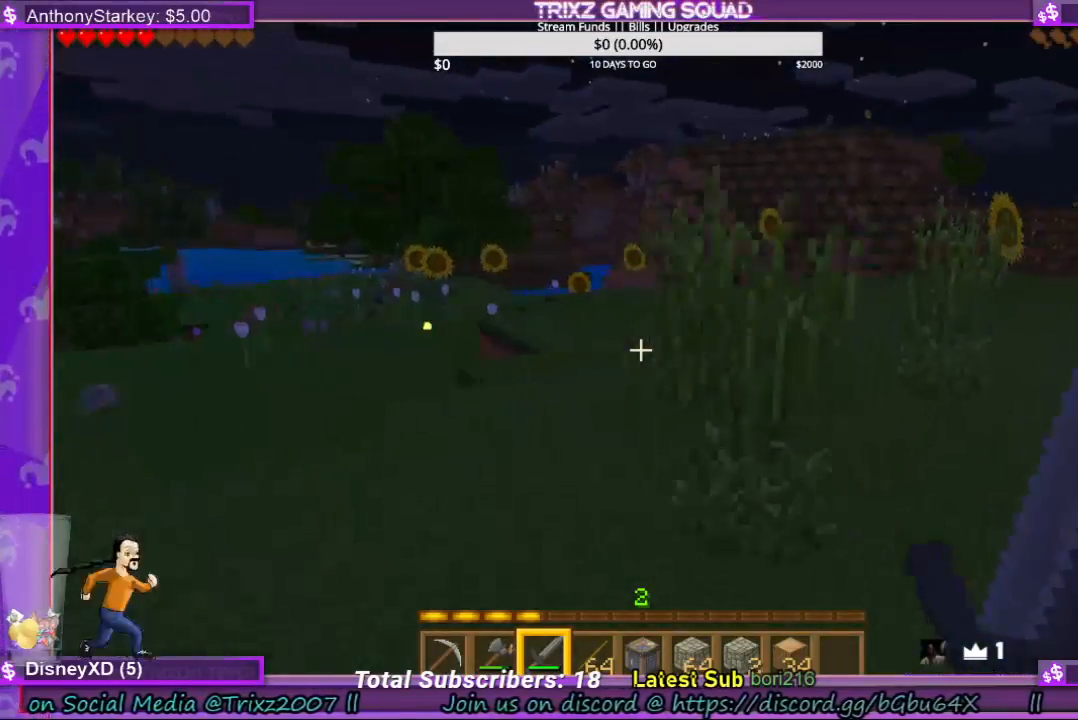
{"keys": ["w"], "mouse": [], "events": [[367, "space", "down"], [467, "d", "up"], [467, "space", "up"]]}
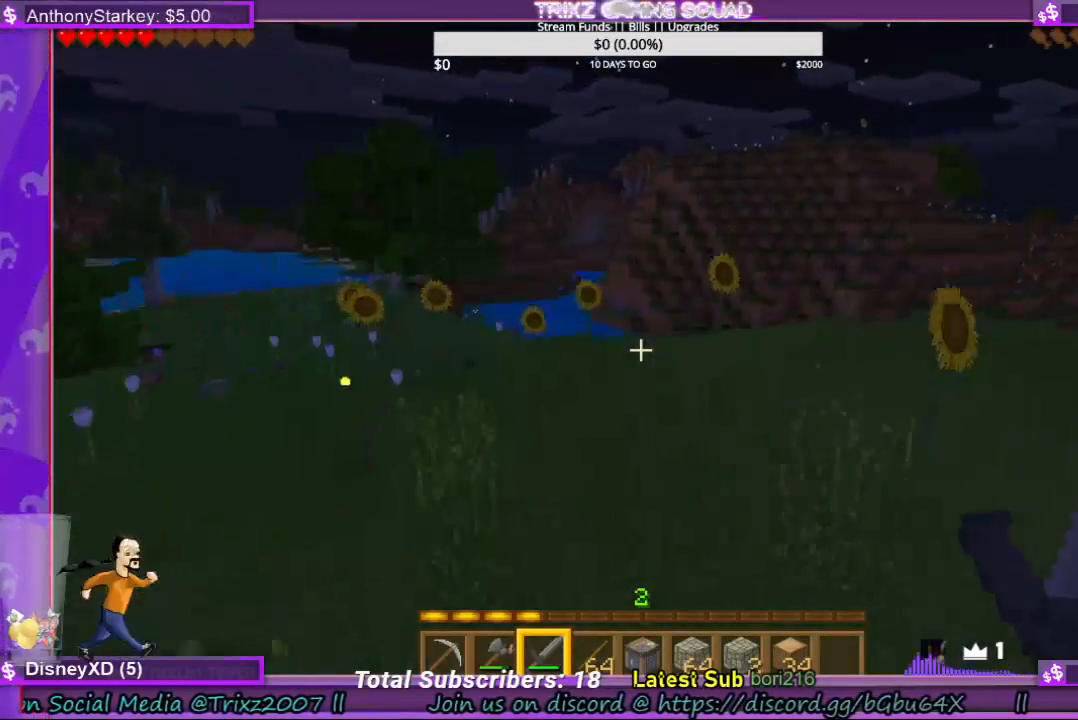
{"keys": ["space", "w"], "mouse": [], "events": [[233, "space", "down"], [333, "space", "up"], [433, "space", "down"]]}
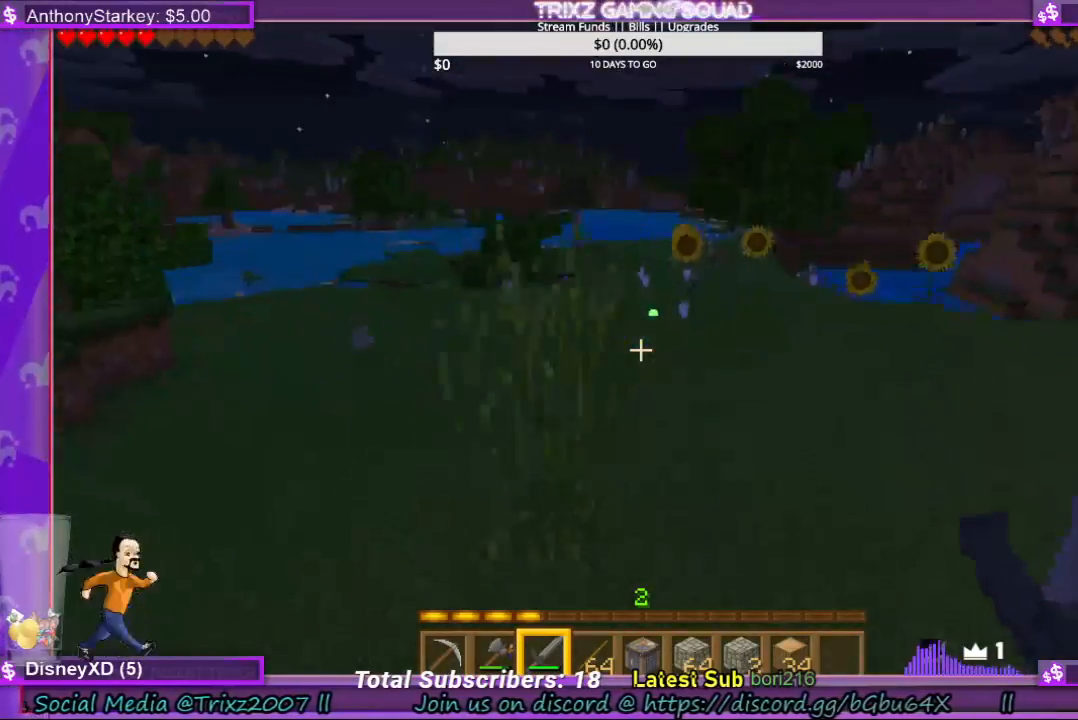
{"keys": ["space", "w"], "mouse": [], "events": [[33, "d", "down"], [33, "space", "up"], [333, "d", "up"], [500, "space", "down"]]}
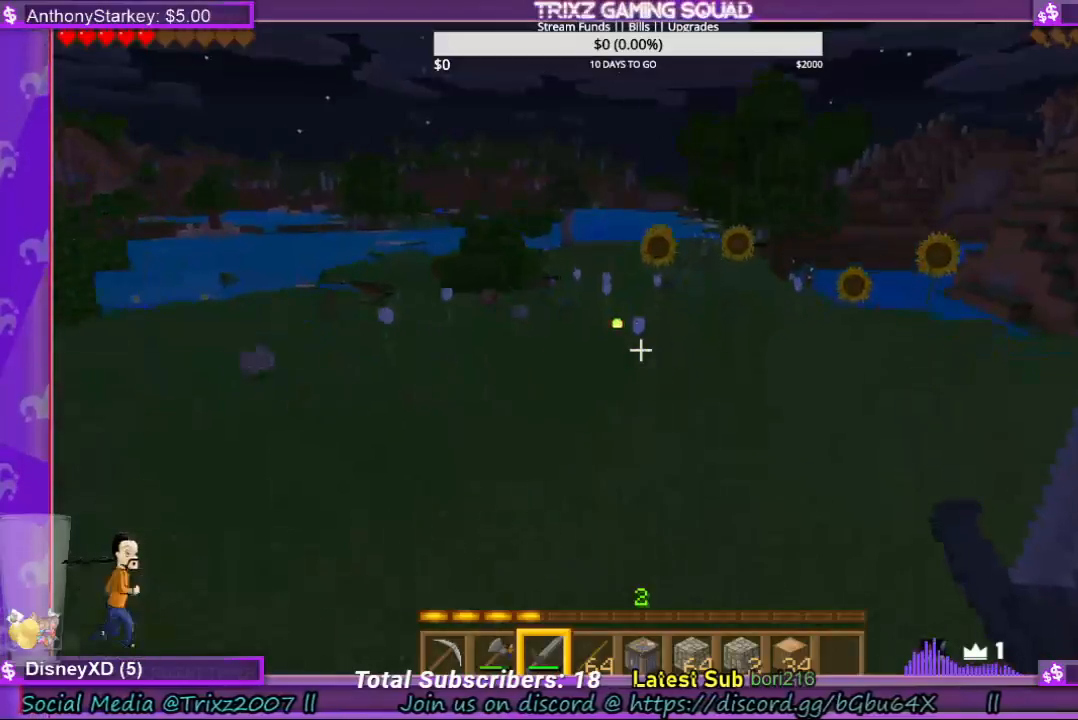
{"keys": [], "mouse": [], "events": [[33, "d", "down"], [167, "space", "up"], [267, "d", "up"], [367, "w", "up"]]}
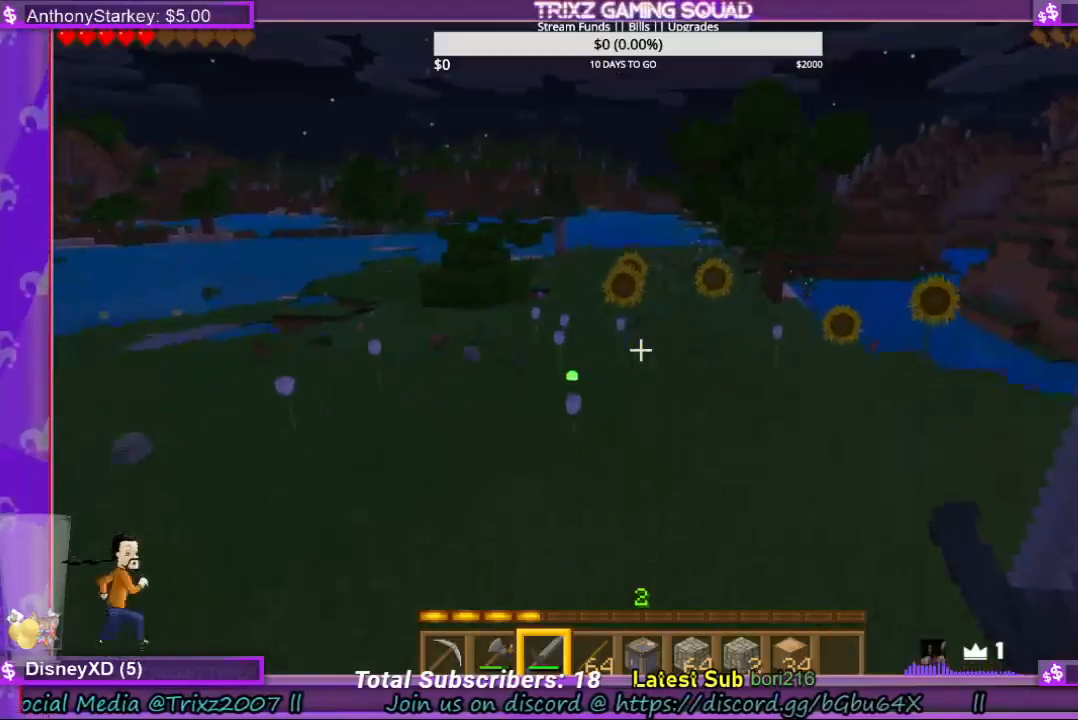
{"keys": [], "mouse": [], "events": [[267, "space", "down"], [400, "space", "up"]]}
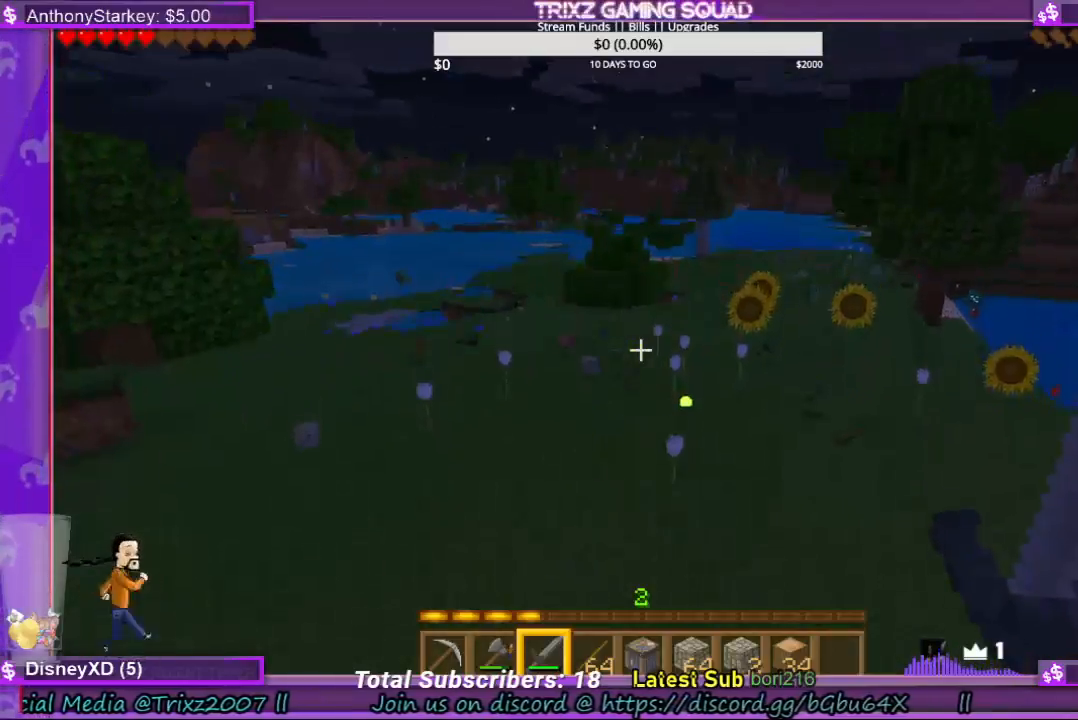
{"keys": [], "mouse": [], "events": [[333, "space", "down"], [433, "space", "up"]]}
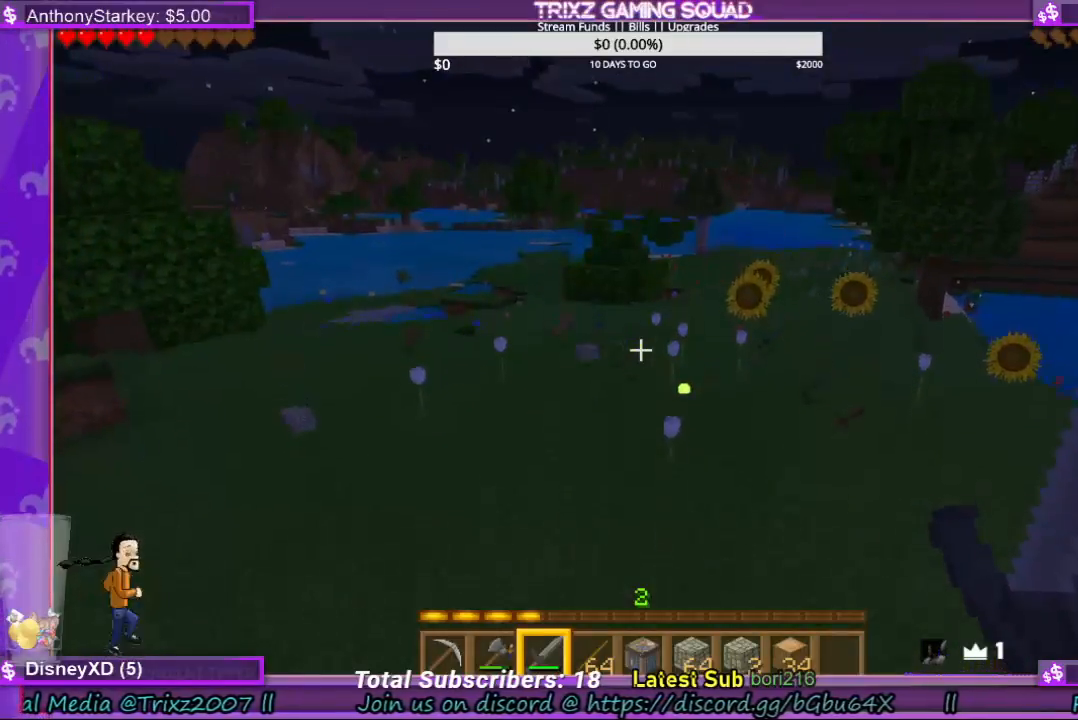
{"keys": ["space"], "mouse": [], "events": [[433, "space", "down"]]}
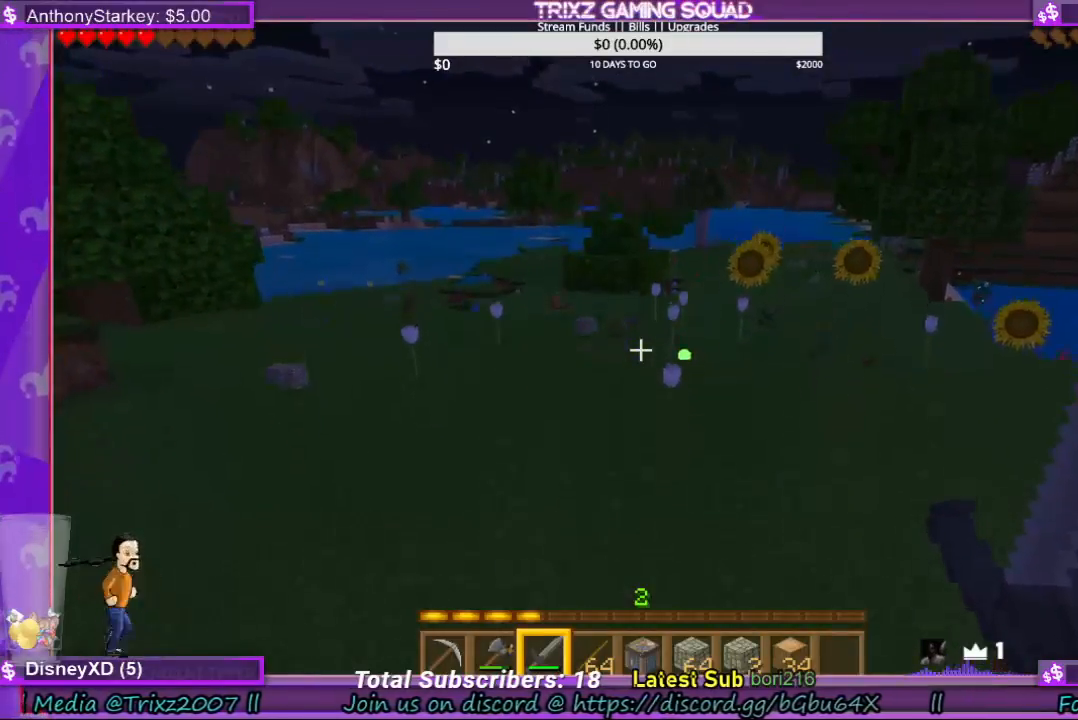
{"keys": [], "mouse": [], "events": [[67, "space", "up"]]}
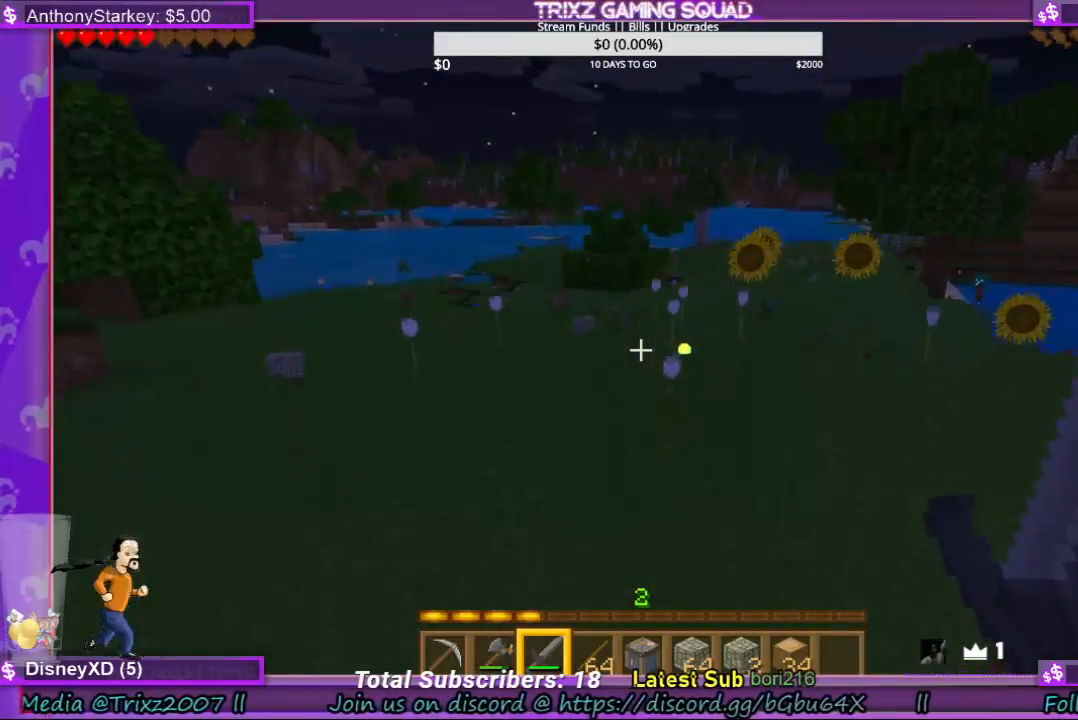
{"keys": [], "mouse": [], "events": [[67, "space", "down"], [200, "space", "up"]]}
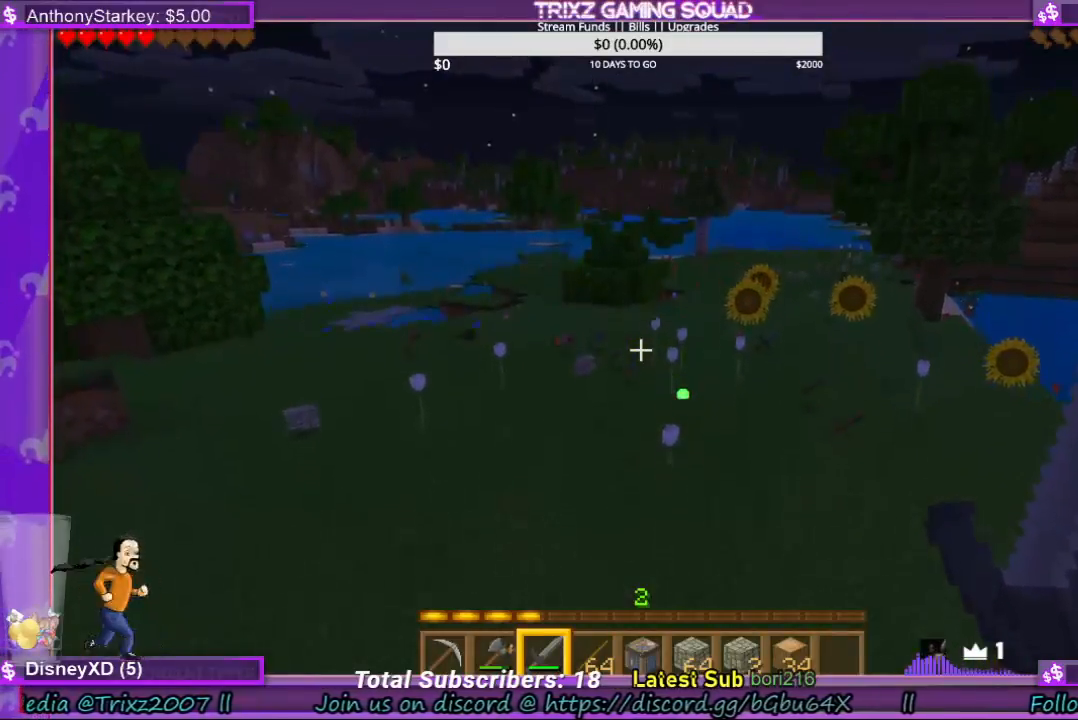
{"keys": [], "mouse": [], "events": [[200, "space", "down"], [300, "space", "up"]]}
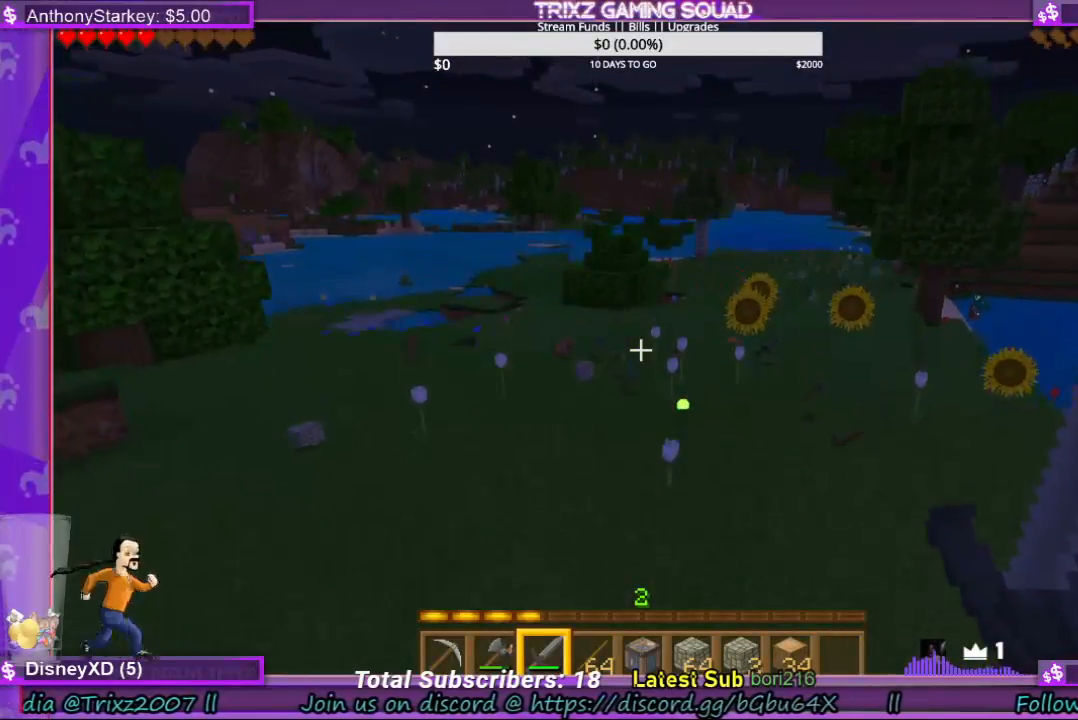
{"keys": [], "mouse": [], "events": [[233, "space", "down"], [333, "space", "up"]]}
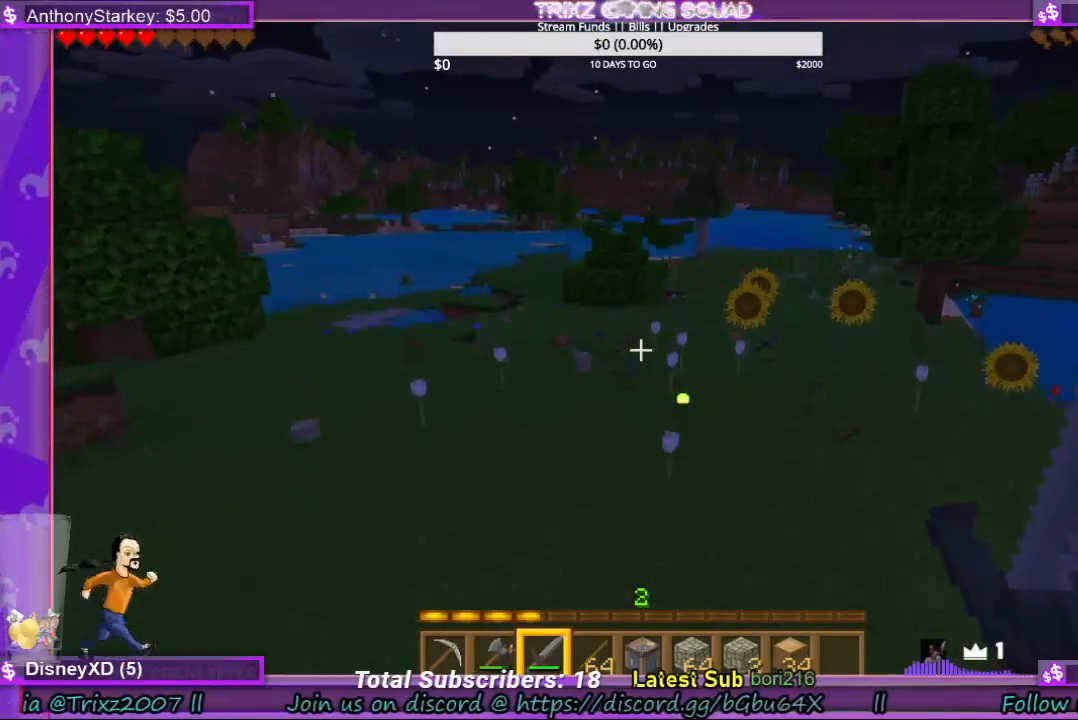
{"keys": [], "mouse": [], "events": [[233, "space", "down"], [367, "space", "up"]]}
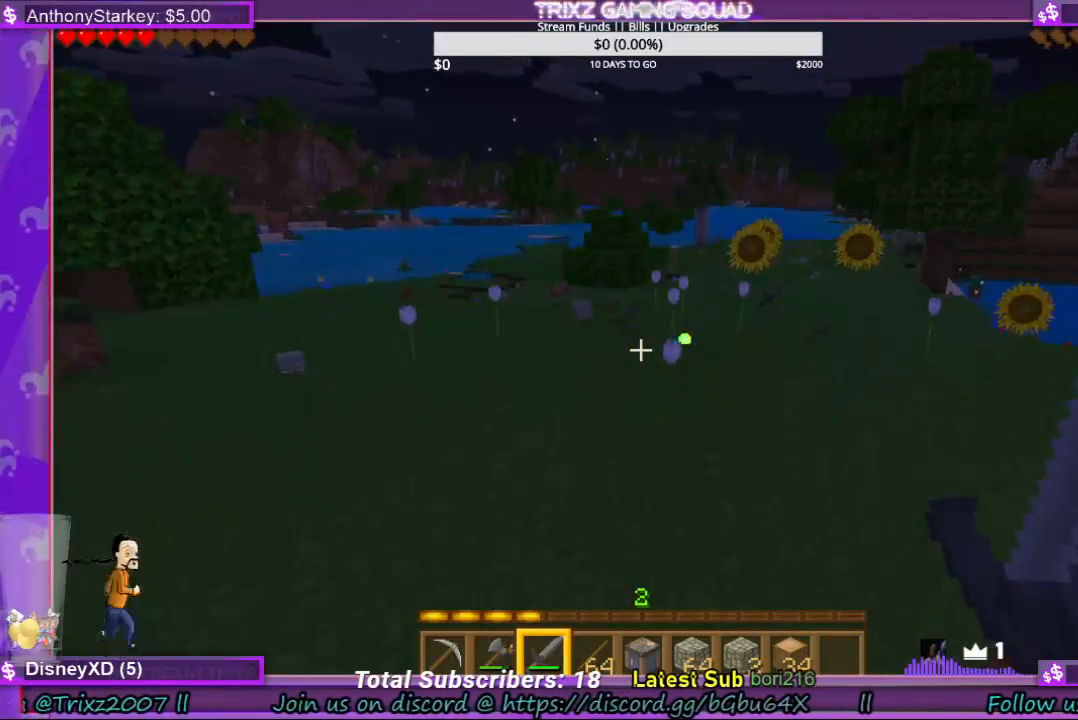
{"keys": [], "mouse": [], "events": [[33, "space", "down"], [133, "space", "up"]]}
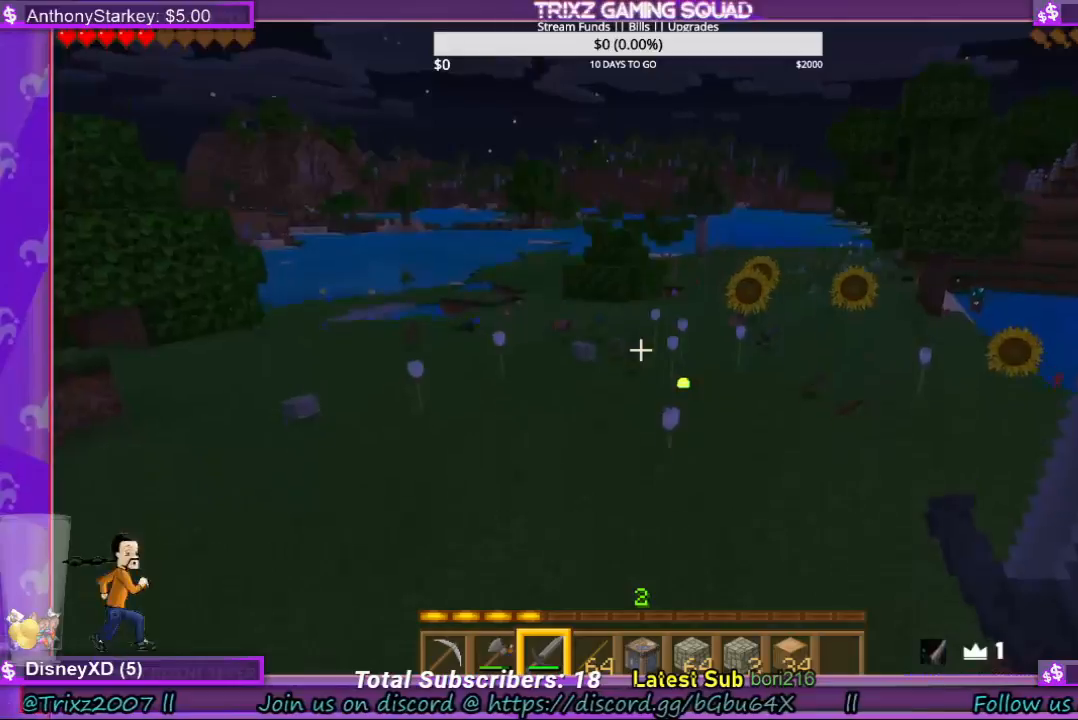
{"keys": [], "mouse": [], "events": [[233, "space", "down"], [333, "space", "up"]]}
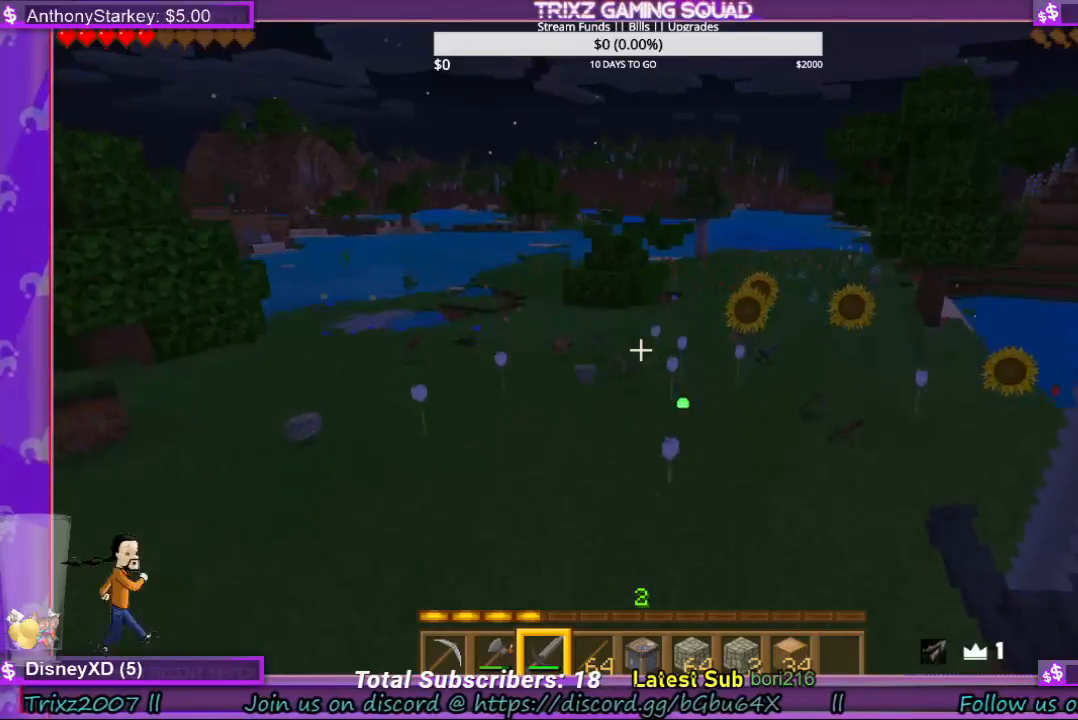
{"keys": [], "mouse": [], "events": [[367, "space", "down"], [500, "space", "up"]]}
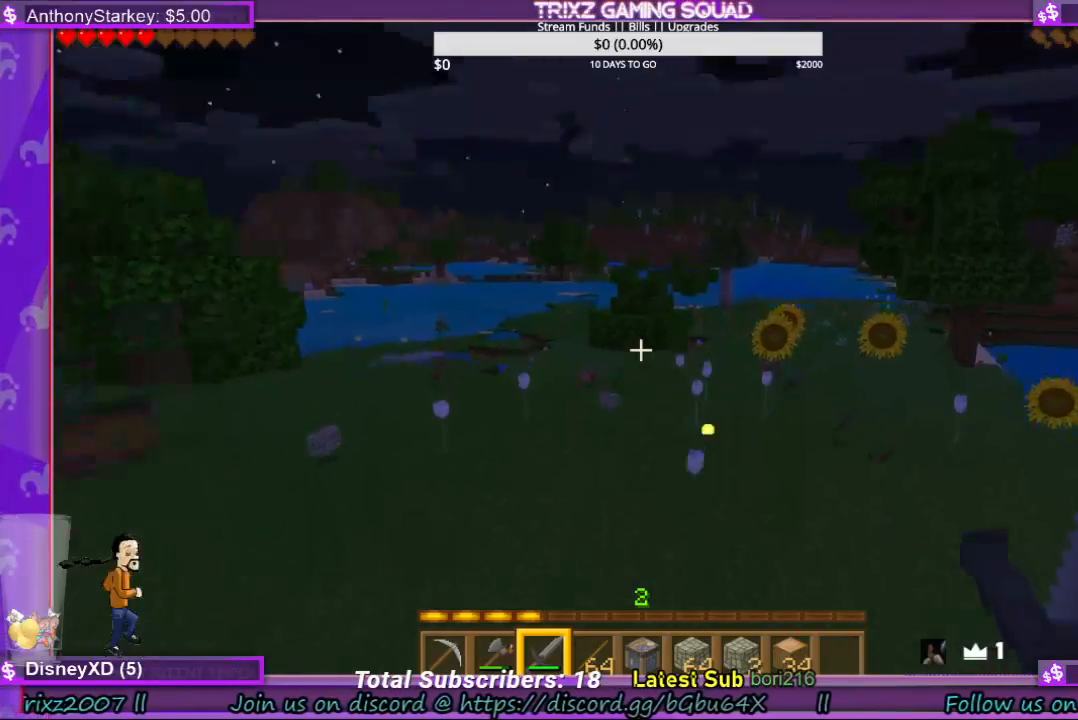
{"keys": ["space"], "mouse": [], "events": [[467, "space", "down"]]}
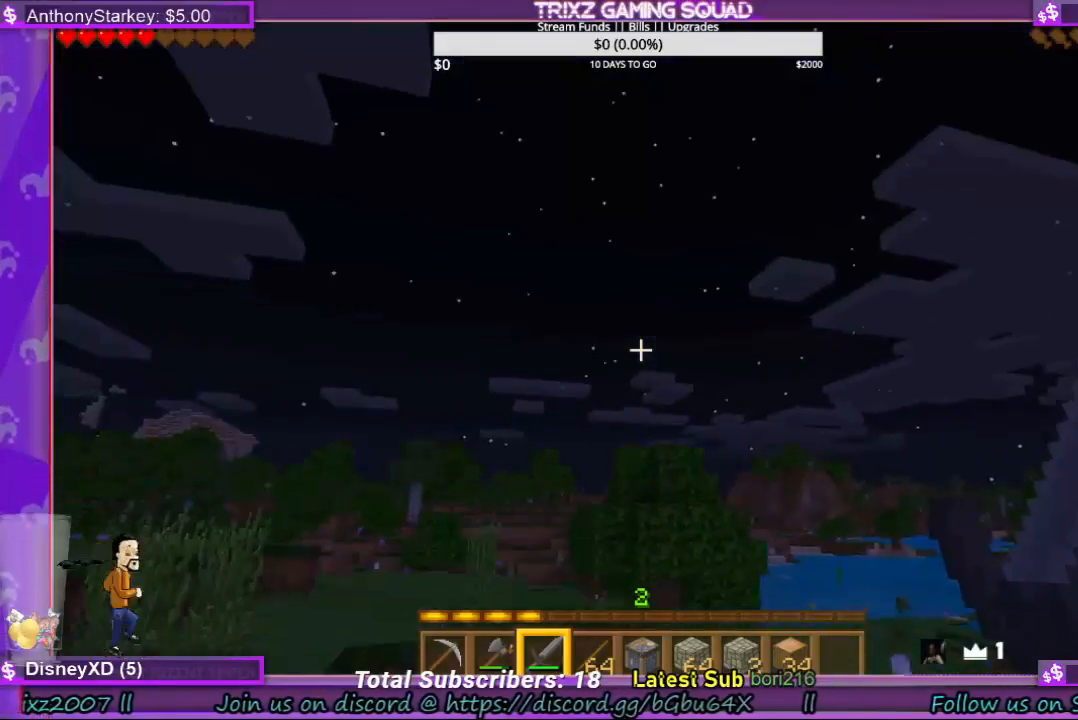
{"keys": [], "mouse": [], "events": [[100, "space", "up"]]}
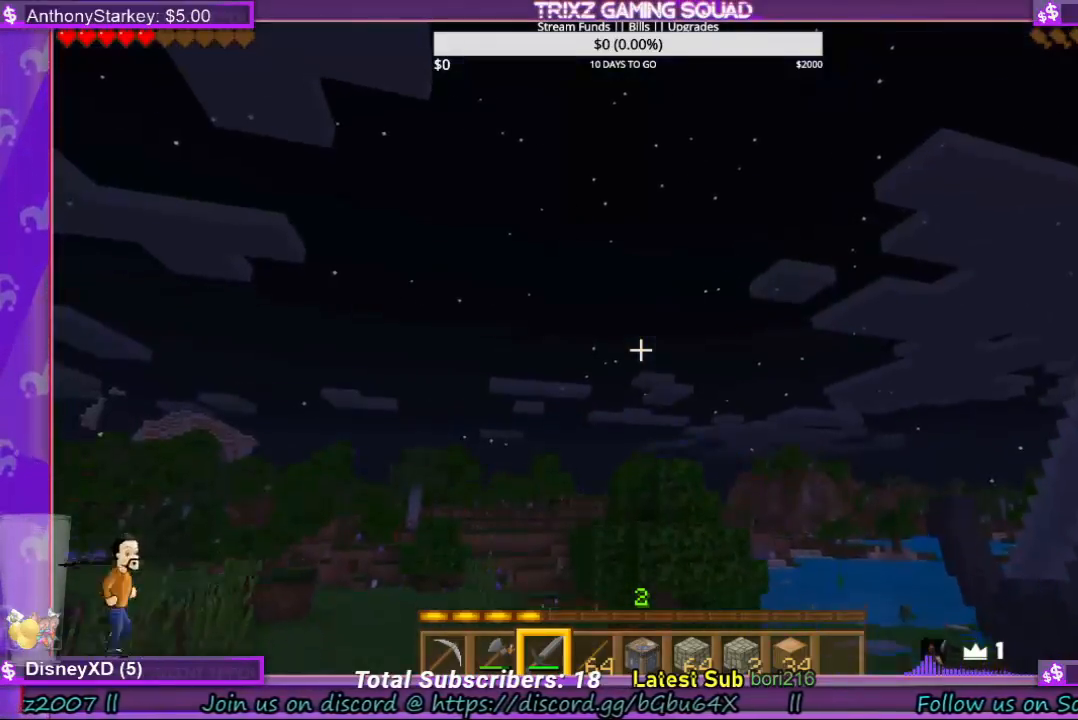
{"keys": [], "mouse": [], "events": [[133, "space", "down"], [267, "space", "up"]]}
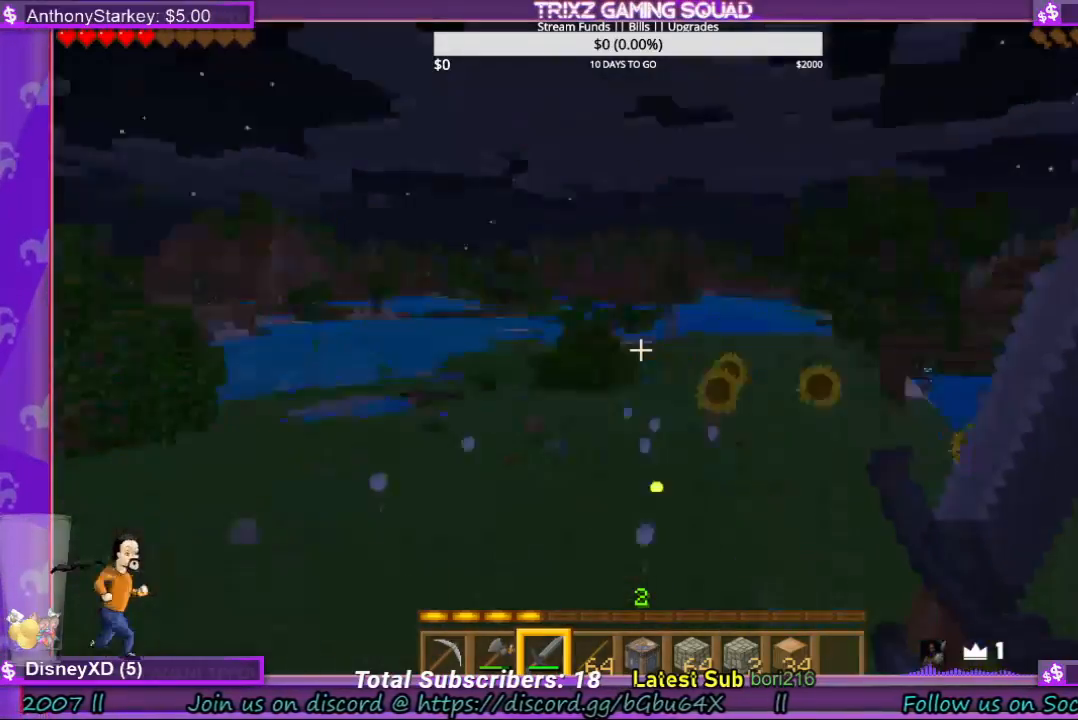
{"keys": [], "mouse": [], "events": [[133, "space", "down"], [233, "space", "up"], [367, "space", "down"], [467, "space", "up"]]}
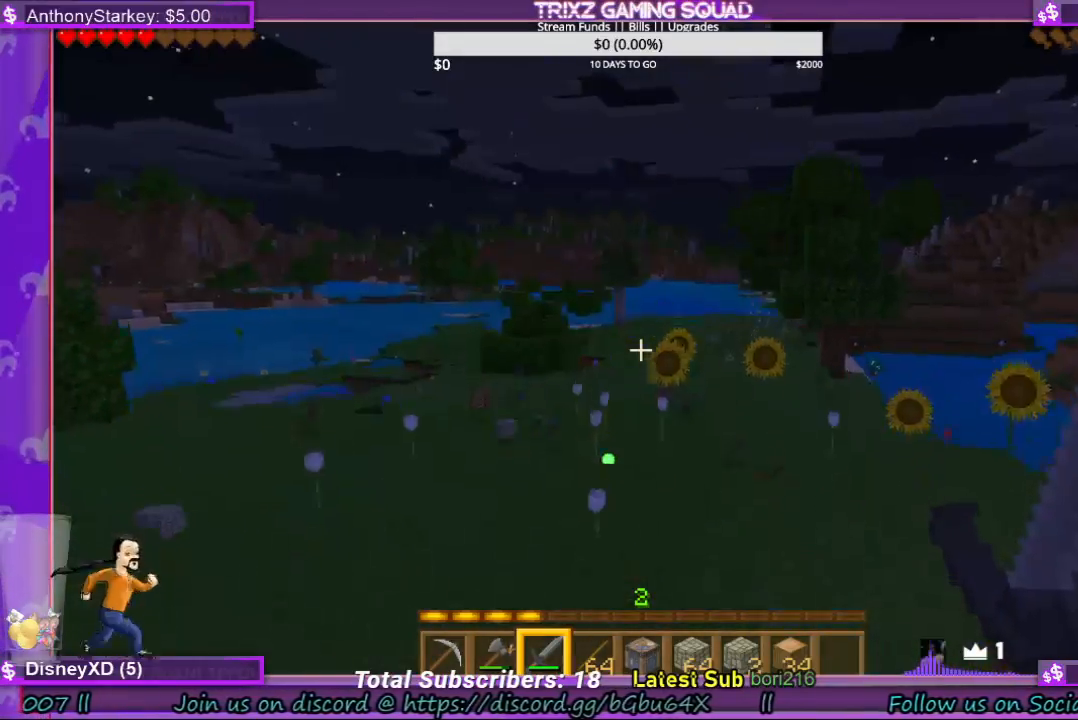
{"keys": ["space"], "mouse": [], "events": [[467, "space", "down"]]}
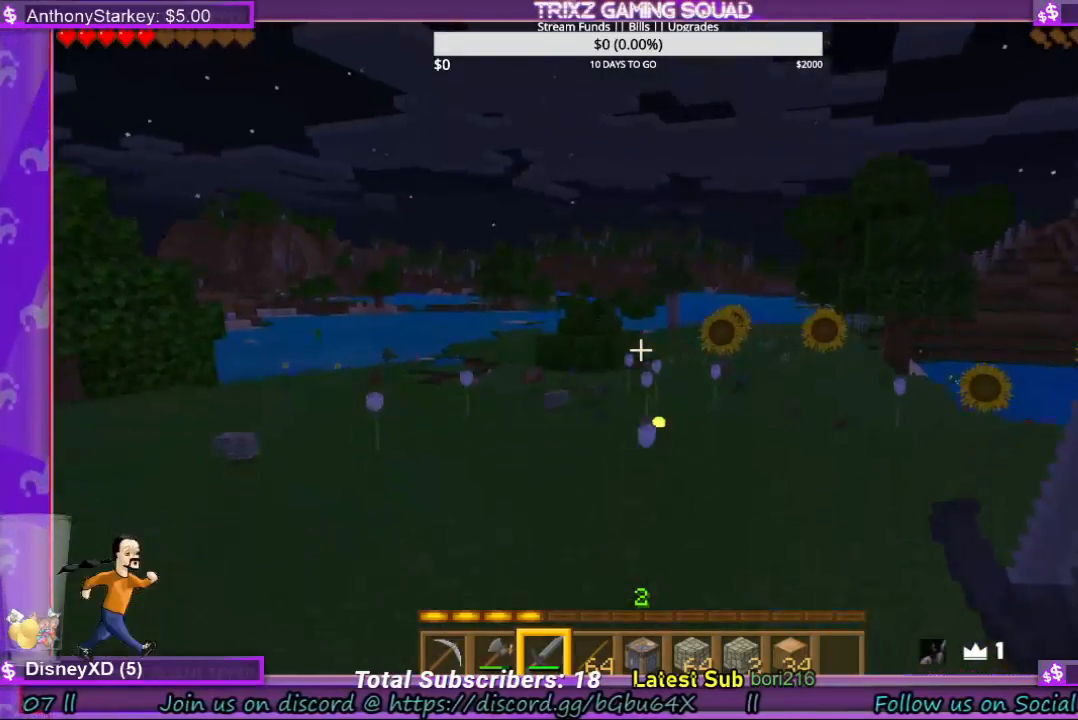
{"keys": [], "mouse": [], "events": [[67, "space", "up"]]}
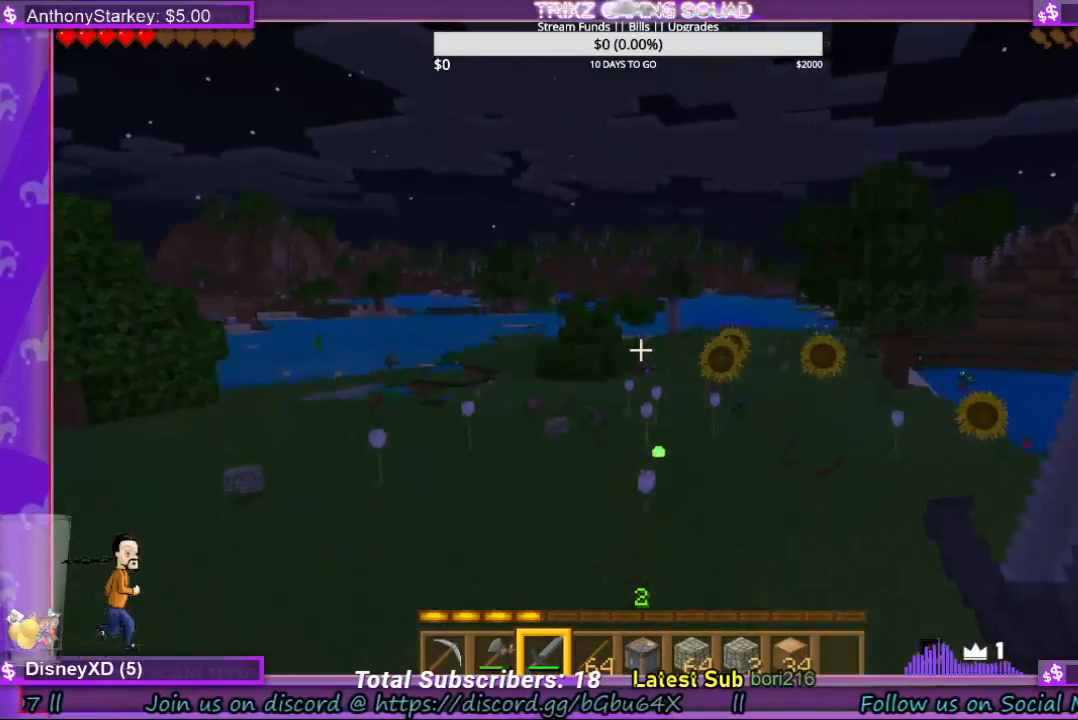
{"keys": [], "mouse": [], "events": [[100, "space", "down"], [233, "space", "up"]]}
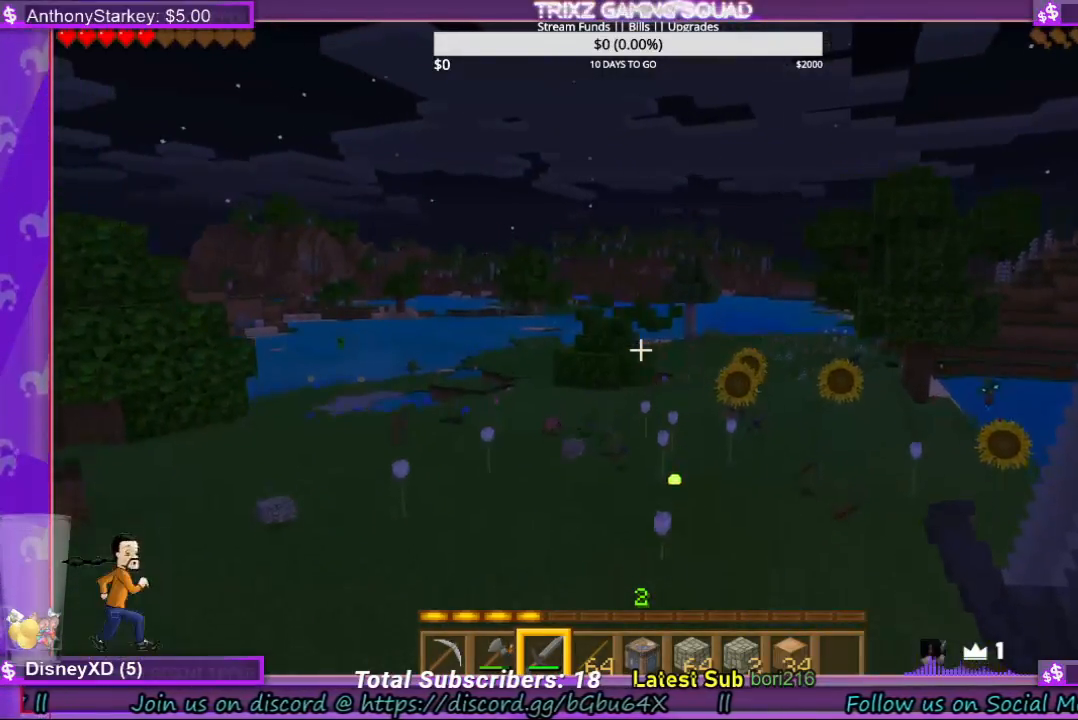
{"keys": [], "mouse": [], "events": [[200, "space", "down"], [367, "space", "up"]]}
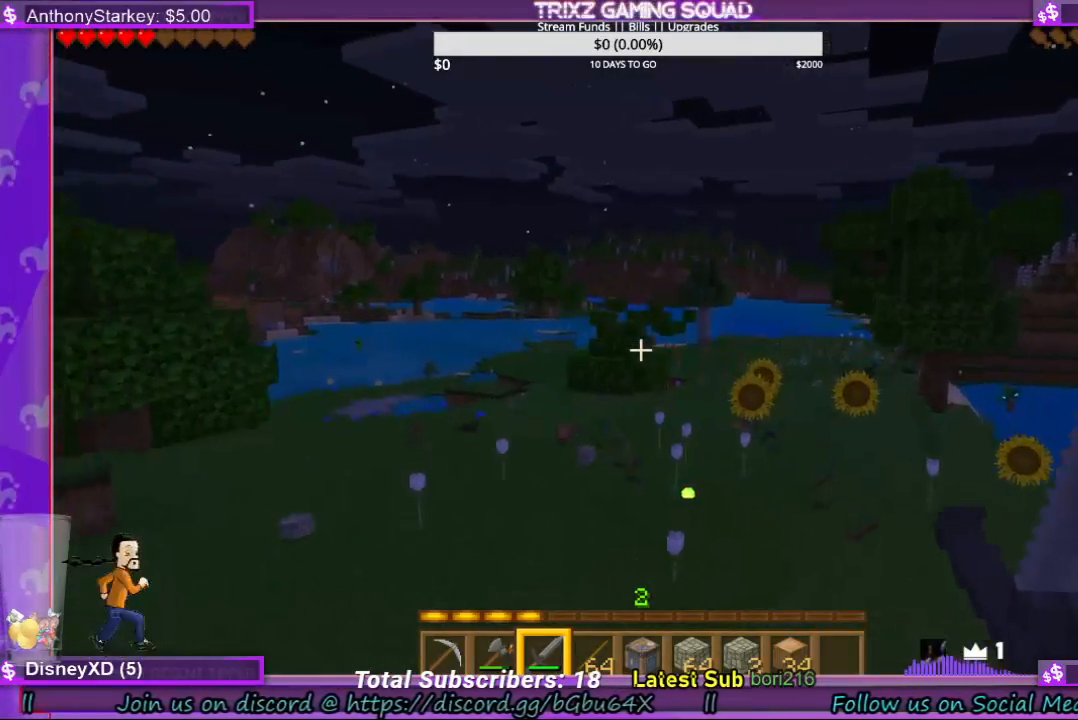
{"keys": [], "mouse": [], "events": [[367, "space", "down"], [500, "space", "up"]]}